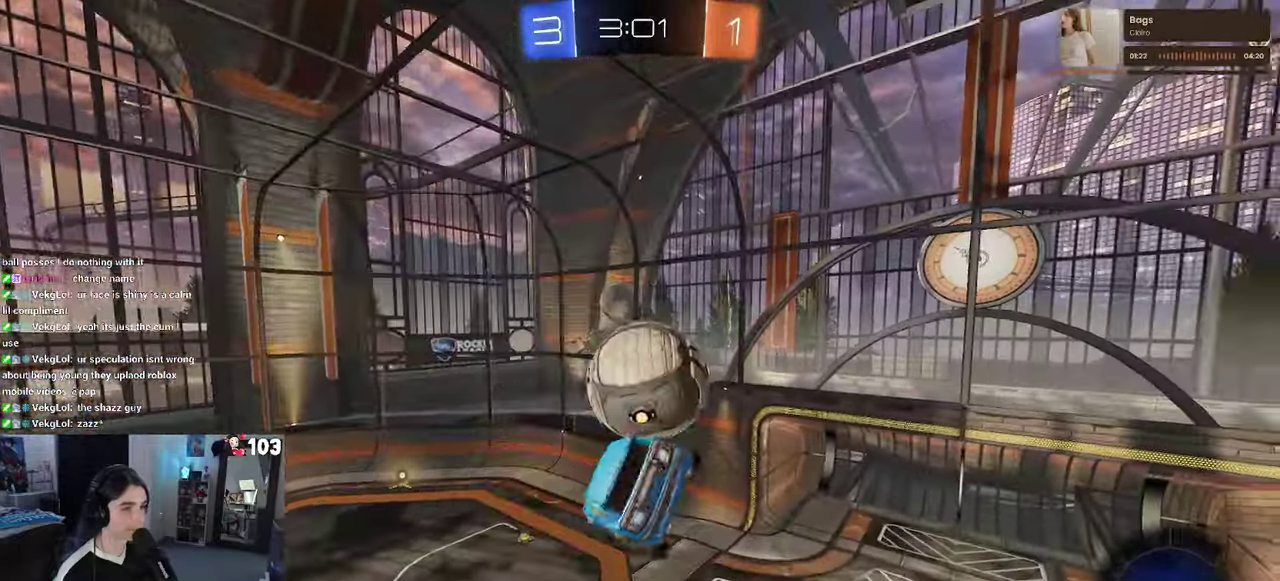
Gameplay with a controller (PlayStation layout); each line is a JSON object with the inputs held at the frame after it. "events" lists button and stick changes between this image and that frame as [ms after this image, input, new state], when the widget could be followed in between. This document gives stick clicks only as held states, not as events. Not read: L1.
{"buttons": ["R1"], "left_stick": "down", "right_stick": "center"}
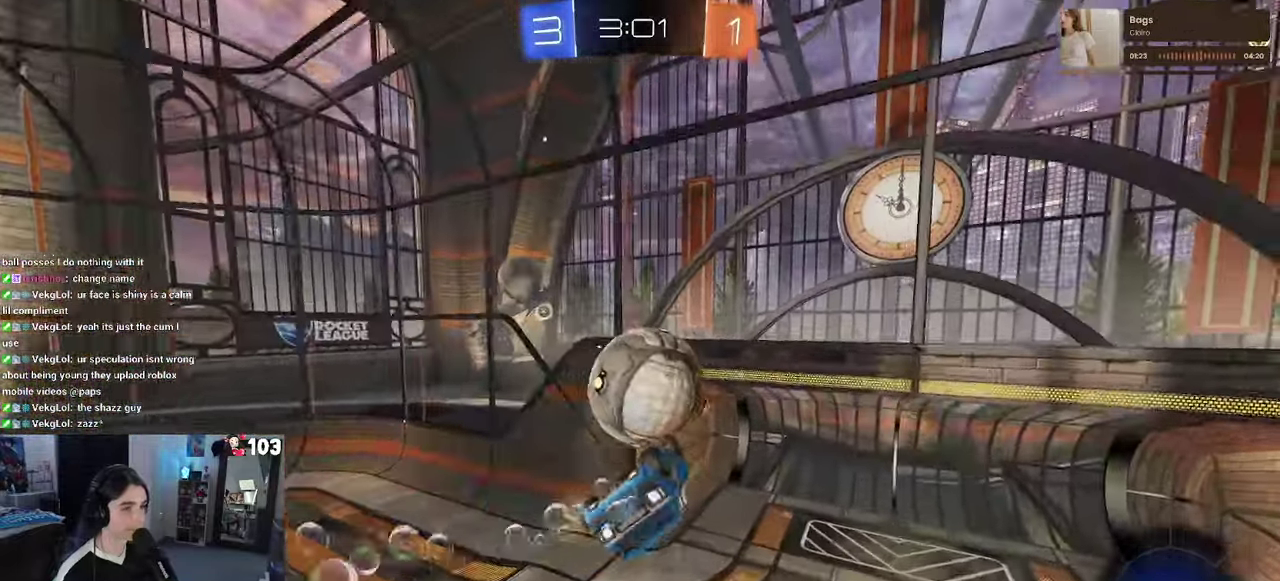
{"buttons": [], "left_stick": "up", "right_stick": "center"}
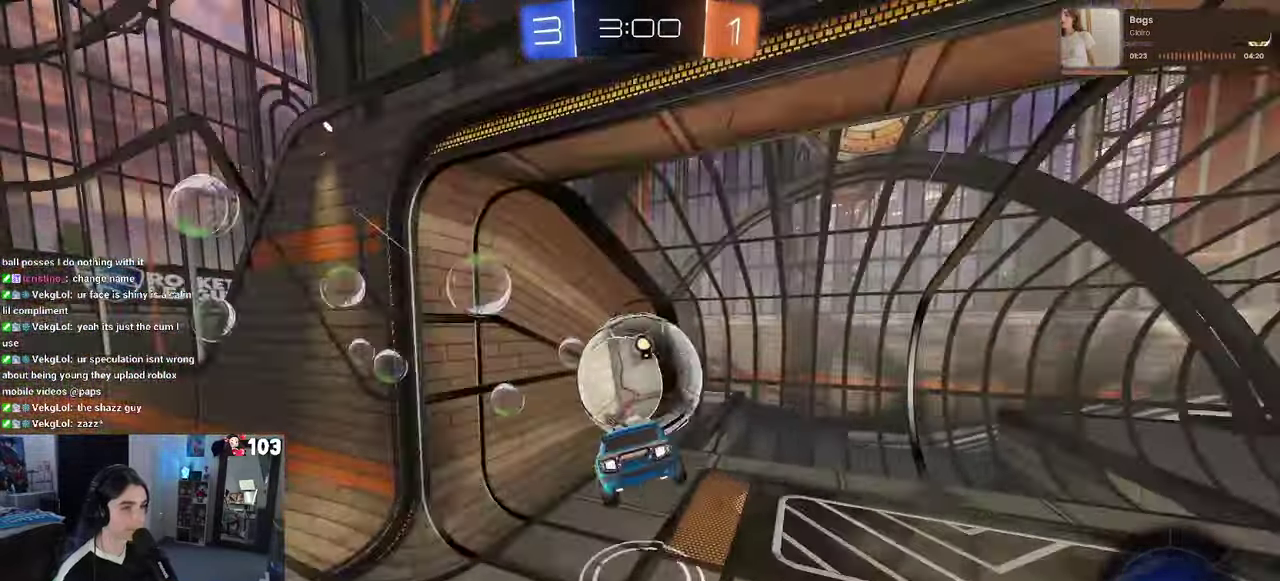
{"buttons": [], "left_stick": "center", "right_stick": "center", "events": [[50, "left_stick", "center"]]}
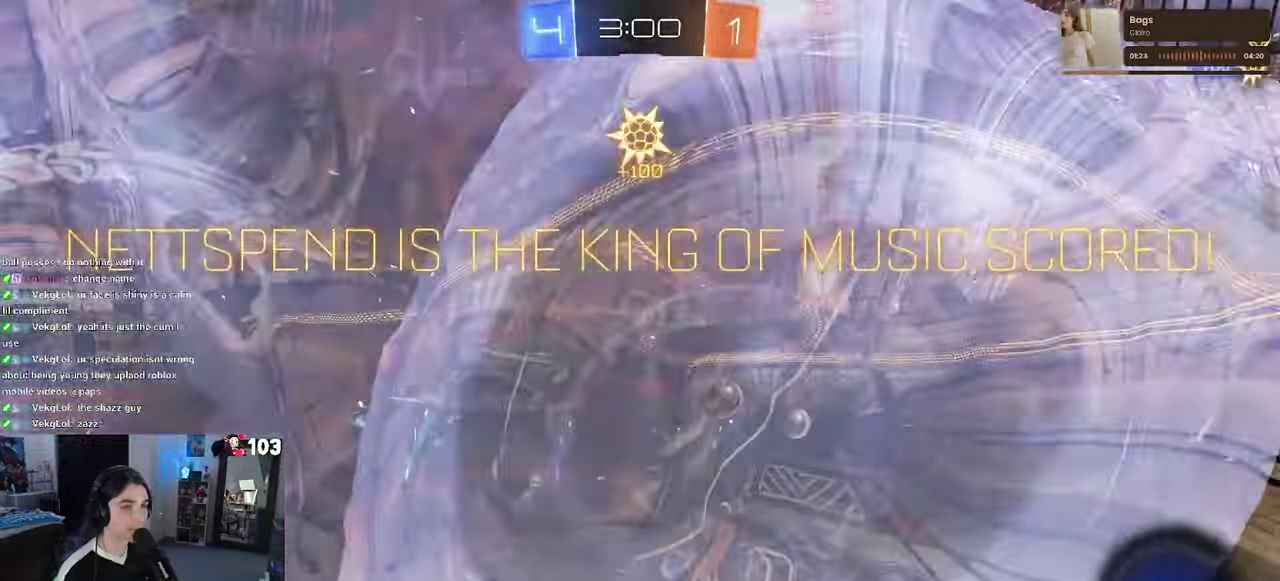
{"buttons": [], "left_stick": "center", "right_stick": "center", "events": []}
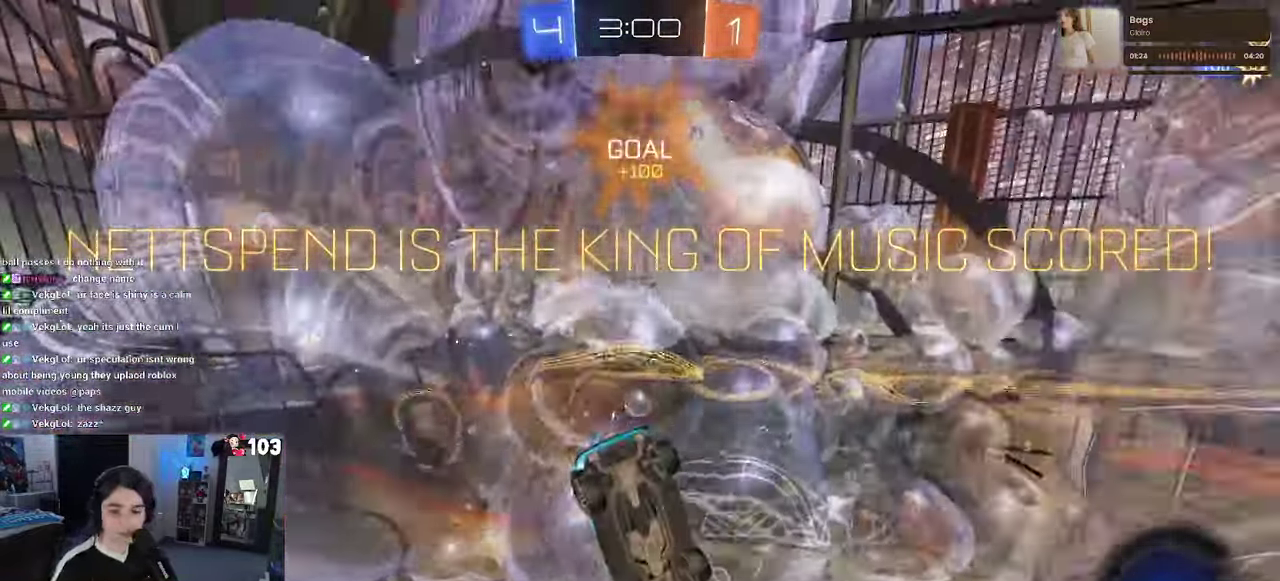
{"buttons": [], "left_stick": "center", "right_stick": "center", "events": []}
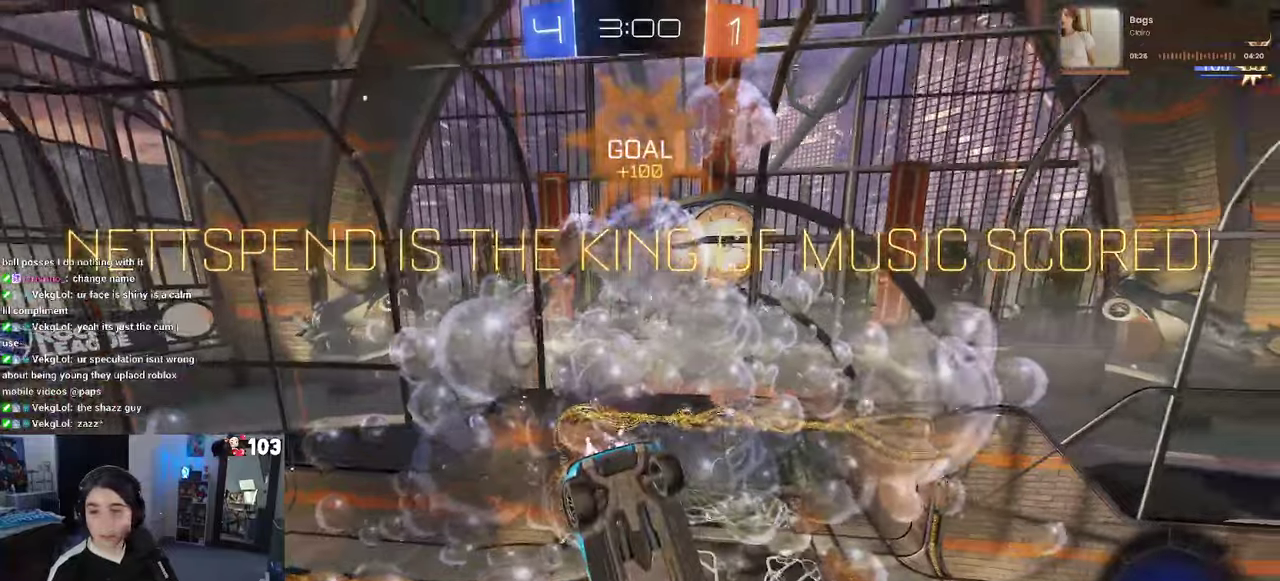
{"buttons": [], "left_stick": "center", "right_stick": "center", "events": []}
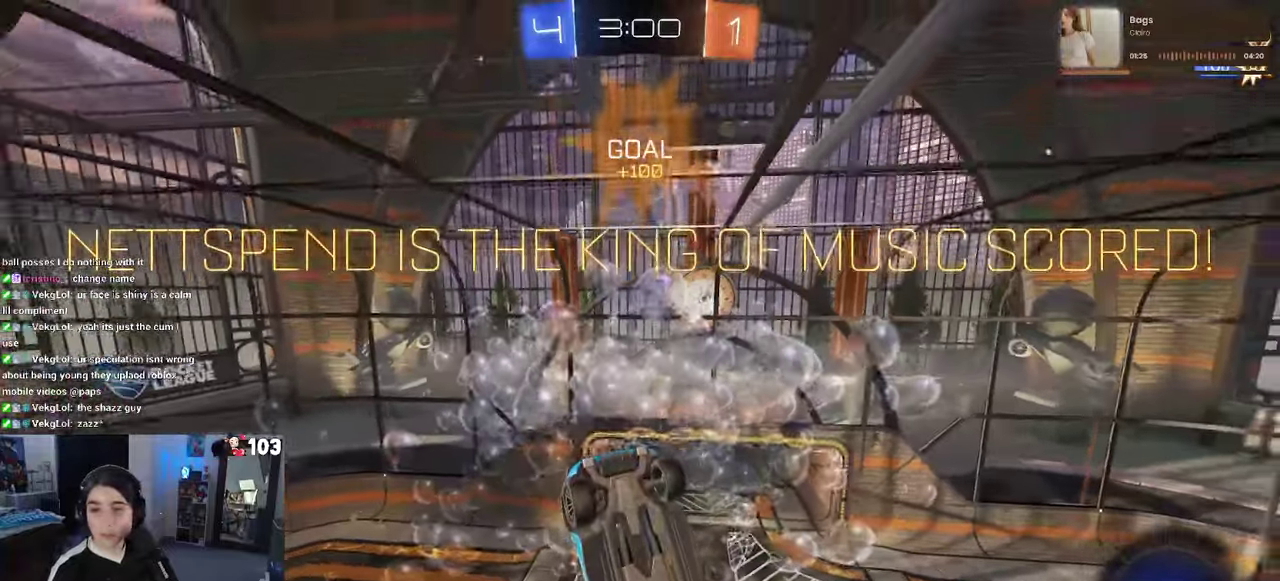
{"buttons": [], "left_stick": "center", "right_stick": "center", "events": []}
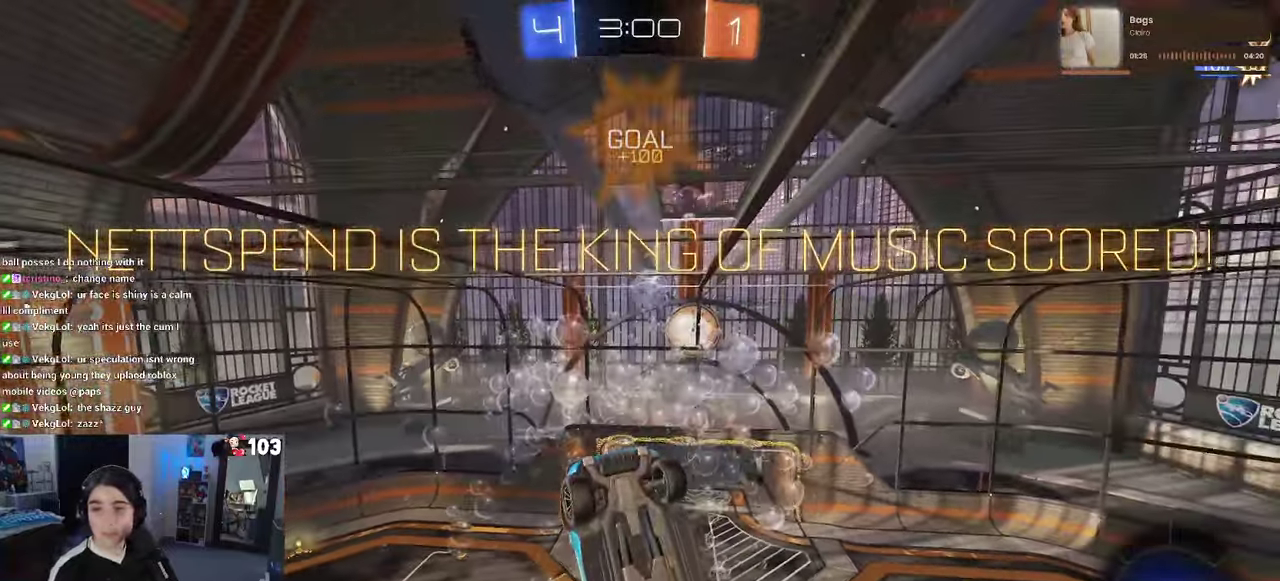
{"buttons": ["CROSS"], "left_stick": "center", "right_stick": "center", "events": [[284, "CROSS", "down"], [417, "CROSS", "up"], [484, "CROSS", "down"]]}
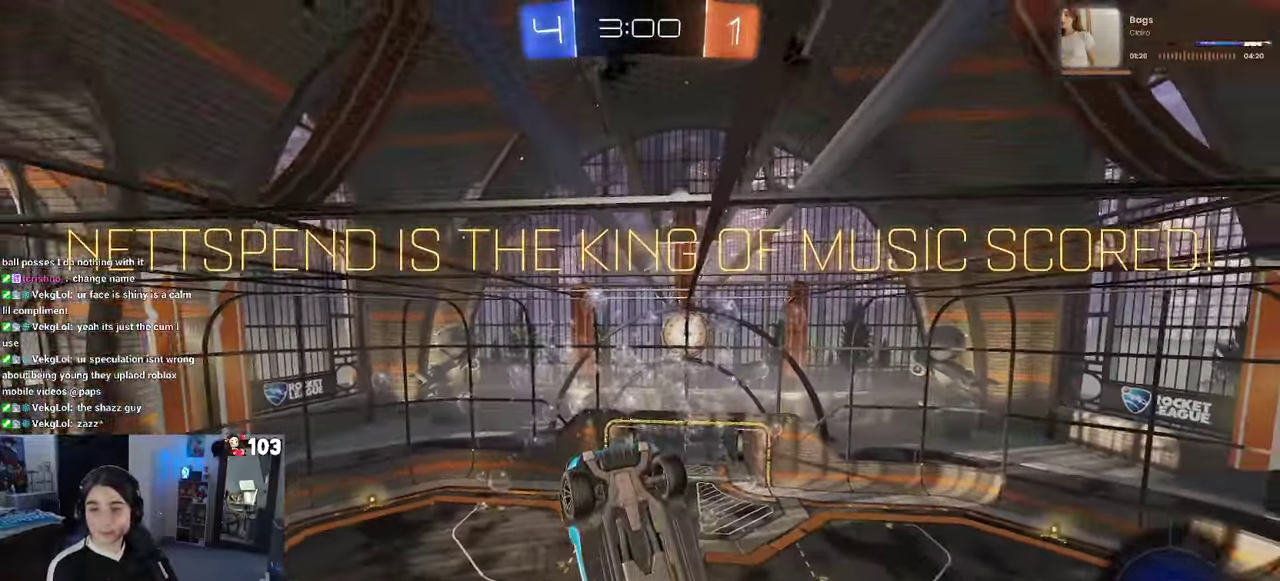
{"buttons": [], "left_stick": "center", "right_stick": "center", "events": [[100, "CROSS", "up"], [167, "CROSS", "down"], [284, "CROSS", "up"]]}